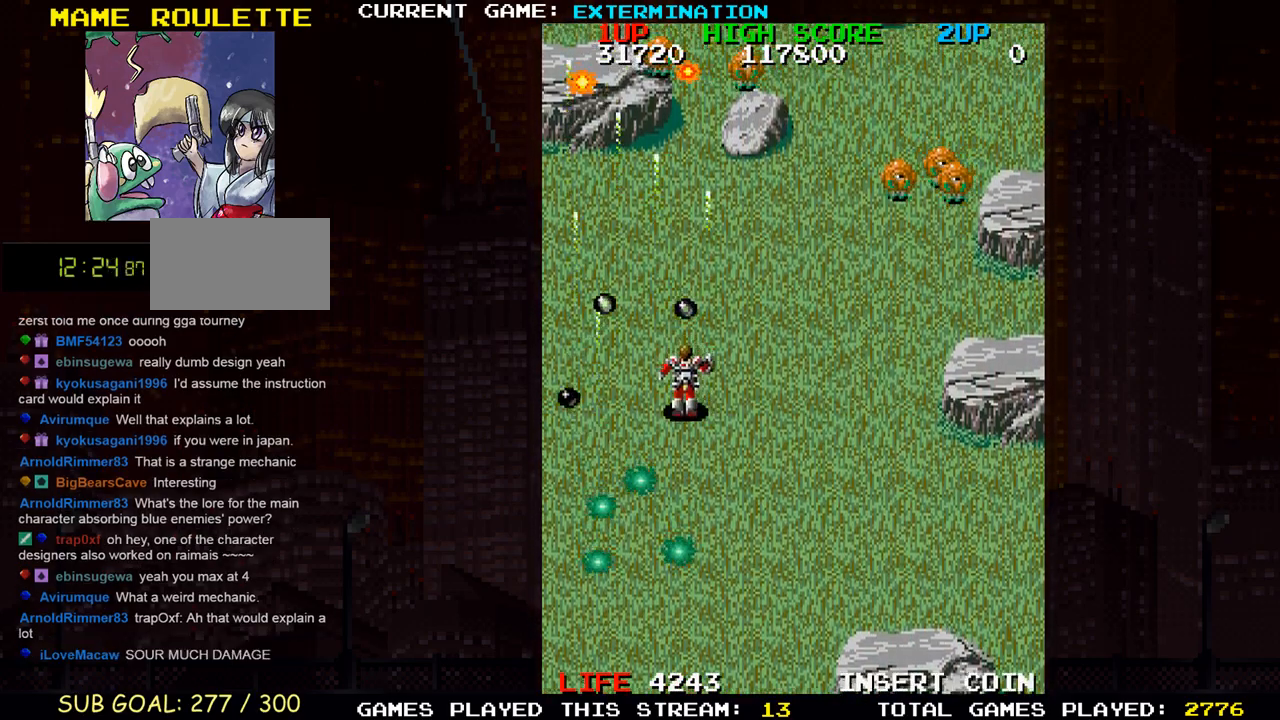
Gameplay with a controller (arcade stick); each line is a JSON object with the inputs held at the frame after it (dt_ms = milliseconds from this image to that frame). "events" lists button and stick changes between this image and that frame as [ms after this image, input, new state], when the widget could be followed in between. Not read: L3 R3 other_buttons.
{"dt_ms": 500, "buttons": [], "left_stick": "down", "events": [[33, "left_stick", "down-left"], [50, "SQUARE", "down"], [117, "SQUARE", "up"], [250, "SQUARE", "down"], [250, "left_stick", "down"], [267, "SQUARE", "up"], [383, "SQUARE", "down"], [450, "SQUARE", "up"]]}
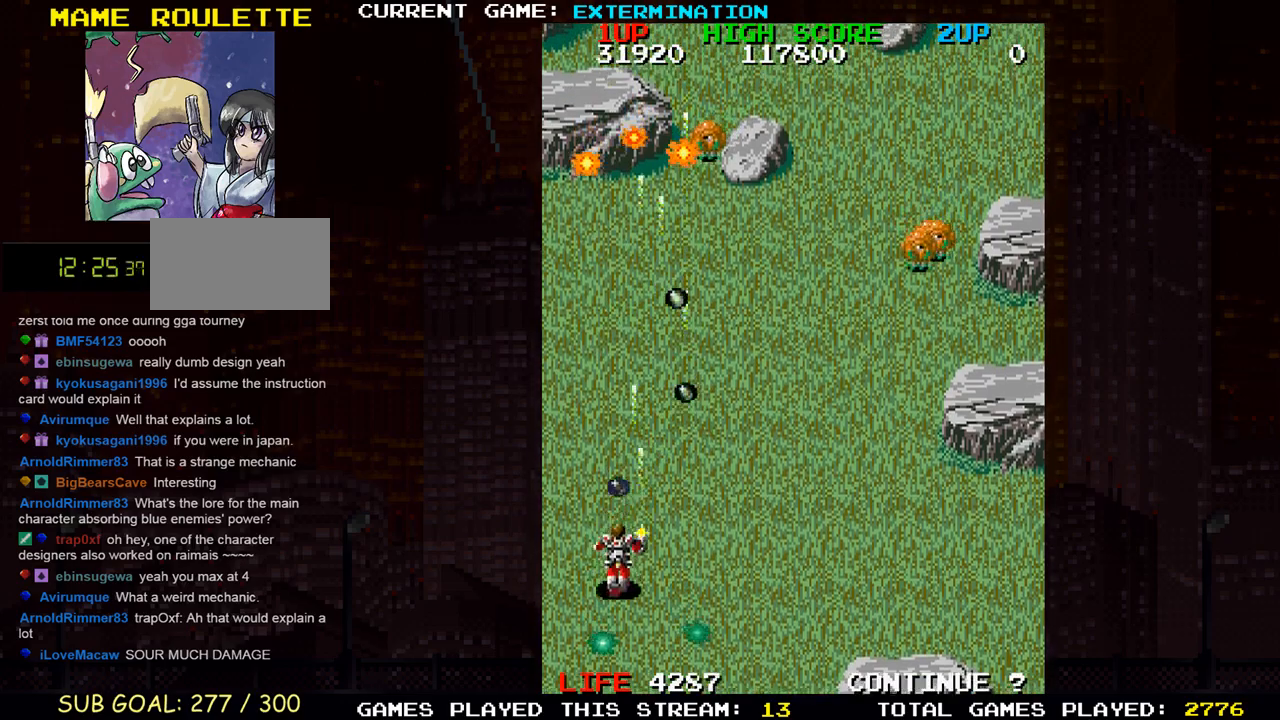
{"dt_ms": 500, "buttons": [], "left_stick": "right"}
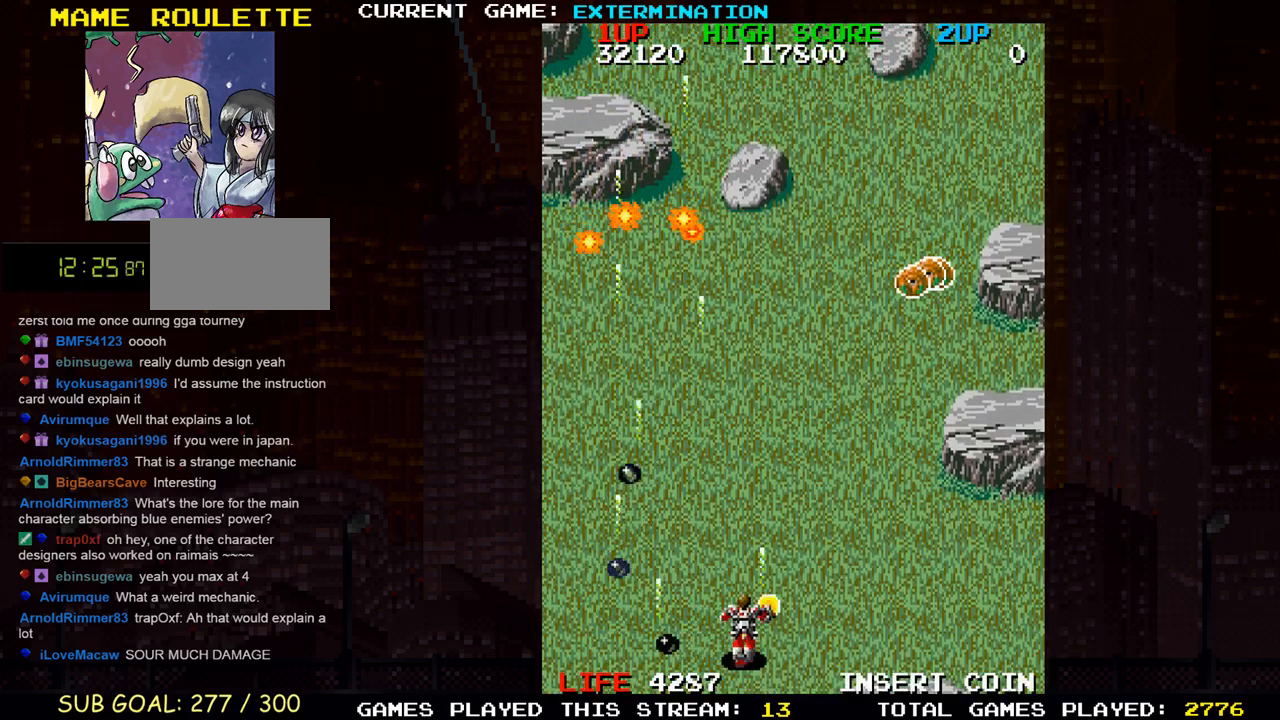
{"dt_ms": 500, "buttons": ["SQUARE"], "left_stick": "right", "events": [[83, "SQUARE", "down"], [167, "SQUARE", "up"], [283, "SQUARE", "down"], [333, "SQUARE", "up"], [467, "SQUARE", "down"]]}
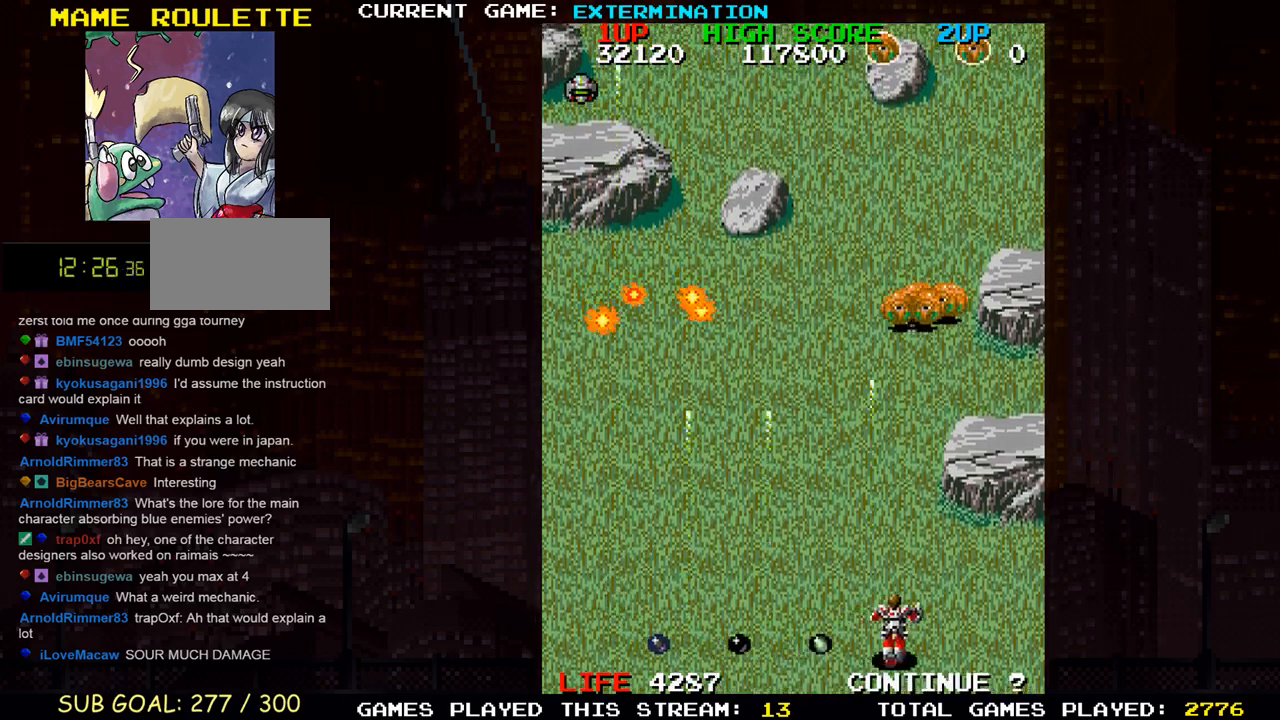
{"dt_ms": 500, "buttons": ["SQUARE"], "left_stick": "right", "events": [[17, "SQUARE", "up"], [117, "left_stick", "center"], [133, "SQUARE", "down"], [167, "left_stick", "left"], [200, "SQUARE", "up"], [300, "SQUARE", "down"], [333, "left_stick", "center"], [383, "SQUARE", "up"], [383, "left_stick", "right"], [500, "SQUARE", "down"]]}
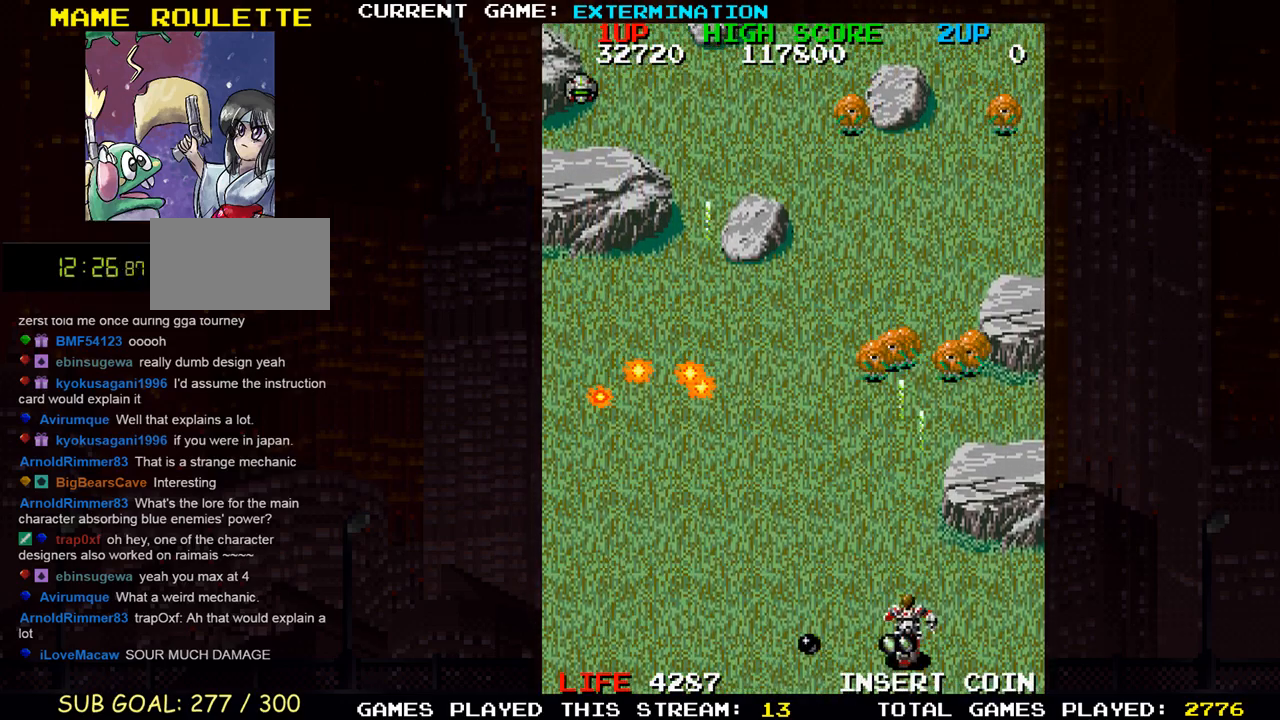
{"dt_ms": 500, "buttons": [], "left_stick": "up-left", "events": [[67, "SQUARE", "up"], [83, "left_stick", "left"], [150, "SQUARE", "down"], [233, "SQUARE", "up"], [317, "SQUARE", "down"], [383, "SQUARE", "up"], [400, "left_stick", "up-left"], [433, "SQUARE", "down"], [450, "SQUARE", "up"]]}
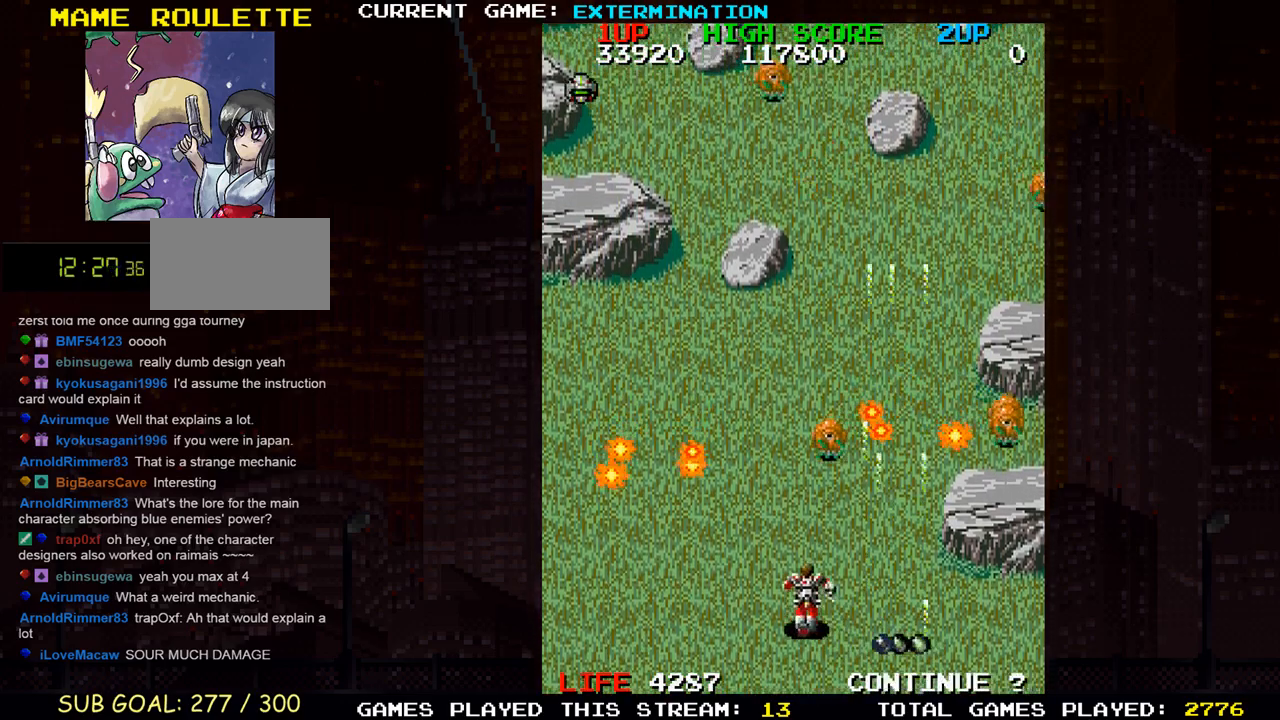
{"dt_ms": 1000, "buttons": [], "left_stick": "right"}
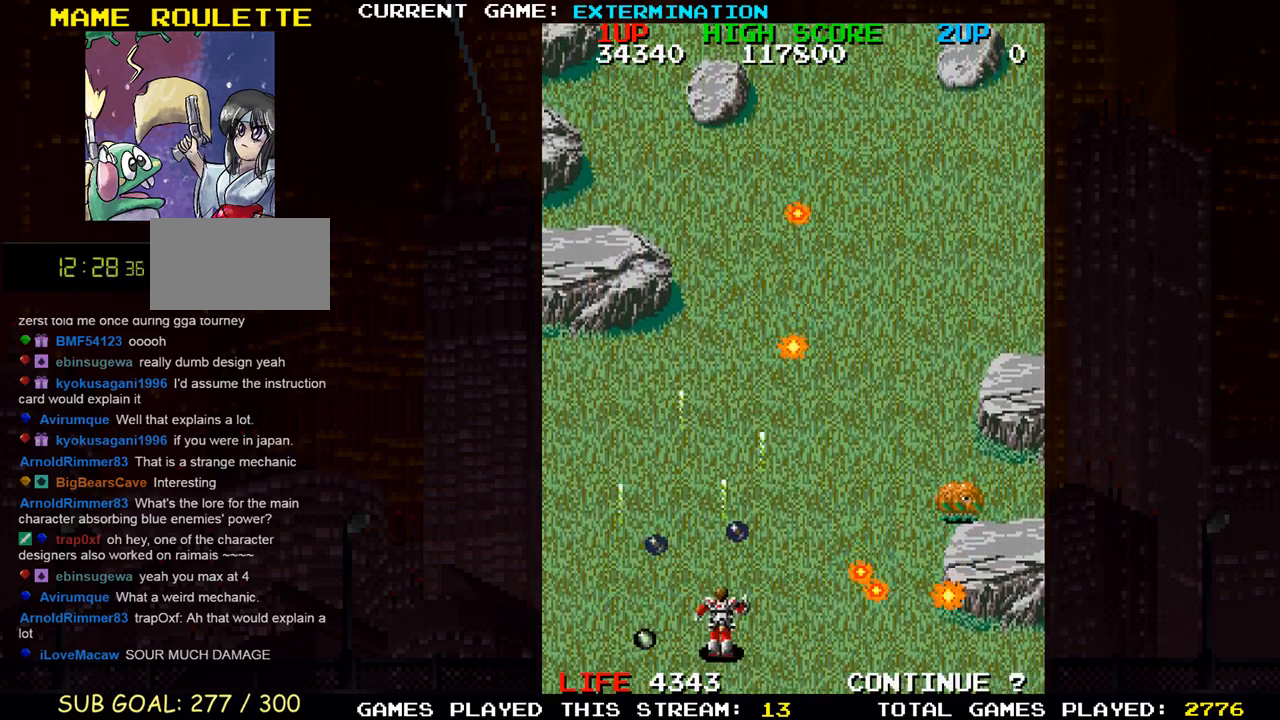
{"dt_ms": 500, "buttons": [], "left_stick": "right", "events": [[67, "SQUARE", "down"], [150, "SQUARE", "up"], [317, "SQUARE", "down"], [367, "SQUARE", "up"], [400, "SQUARE", "down"], [417, "SQUARE", "up"]]}
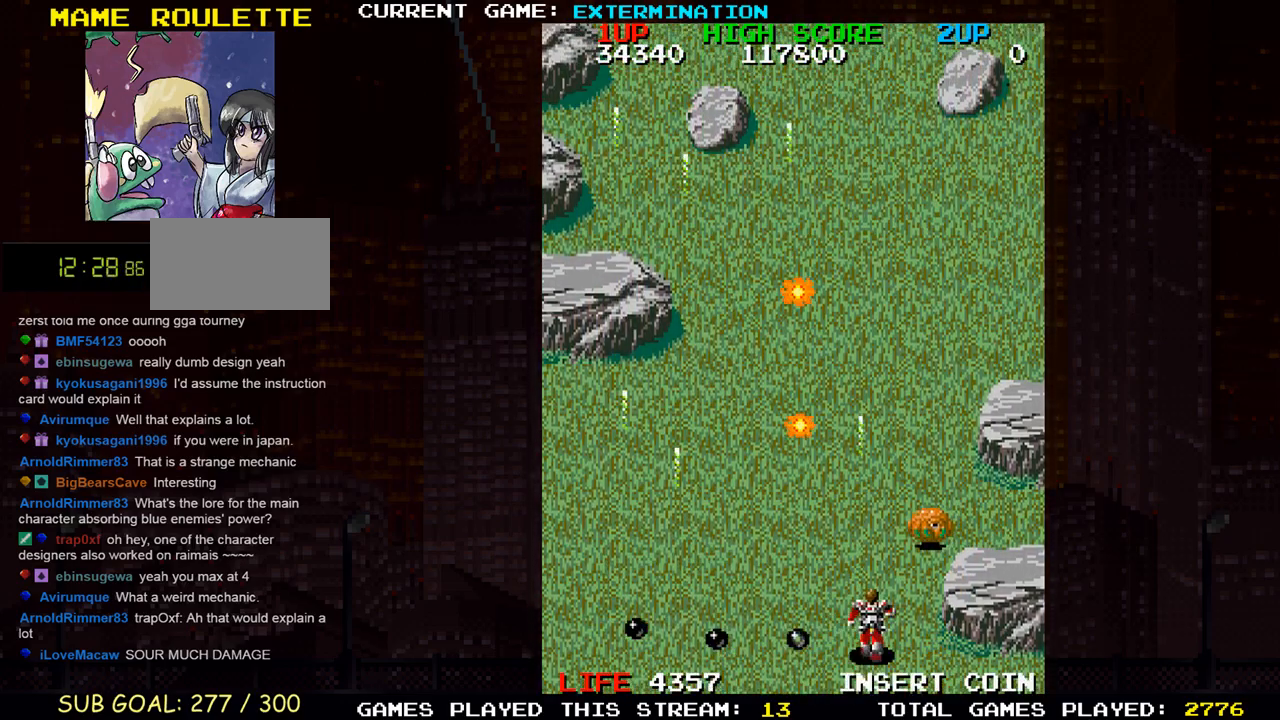
{"dt_ms": 500, "buttons": [], "left_stick": "up", "events": [[33, "SQUARE", "down"], [33, "left_stick", "down"], [83, "SQUARE", "up"], [150, "left_stick", "left"], [217, "SQUARE", "down"], [250, "SQUARE", "up"], [367, "SQUARE", "down"], [417, "left_stick", "up"], [433, "SQUARE", "up"]]}
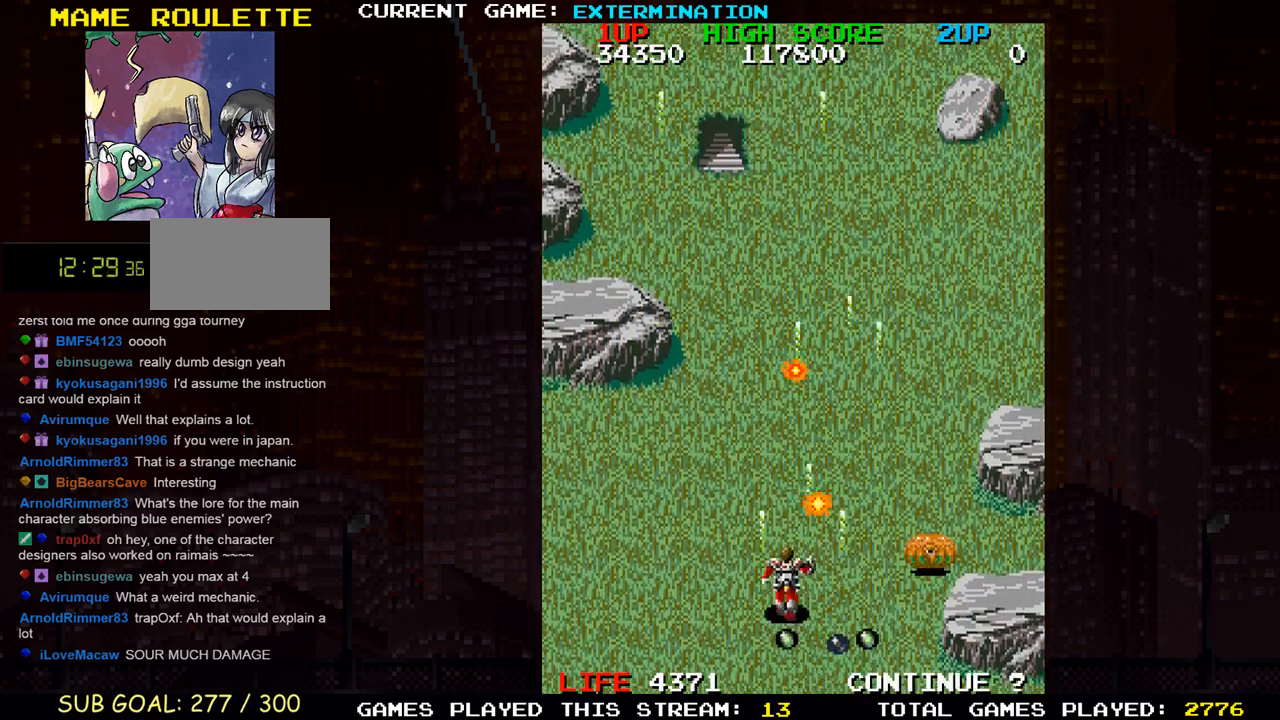
{"dt_ms": 500, "buttons": [], "left_stick": "up-left", "events": [[50, "SQUARE", "down"], [133, "SQUARE", "up"], [233, "SQUARE", "down"], [233, "left_stick", "up-right"], [283, "SQUARE", "up"], [383, "SQUARE", "down"], [400, "left_stick", "up-left"], [467, "SQUARE", "up"]]}
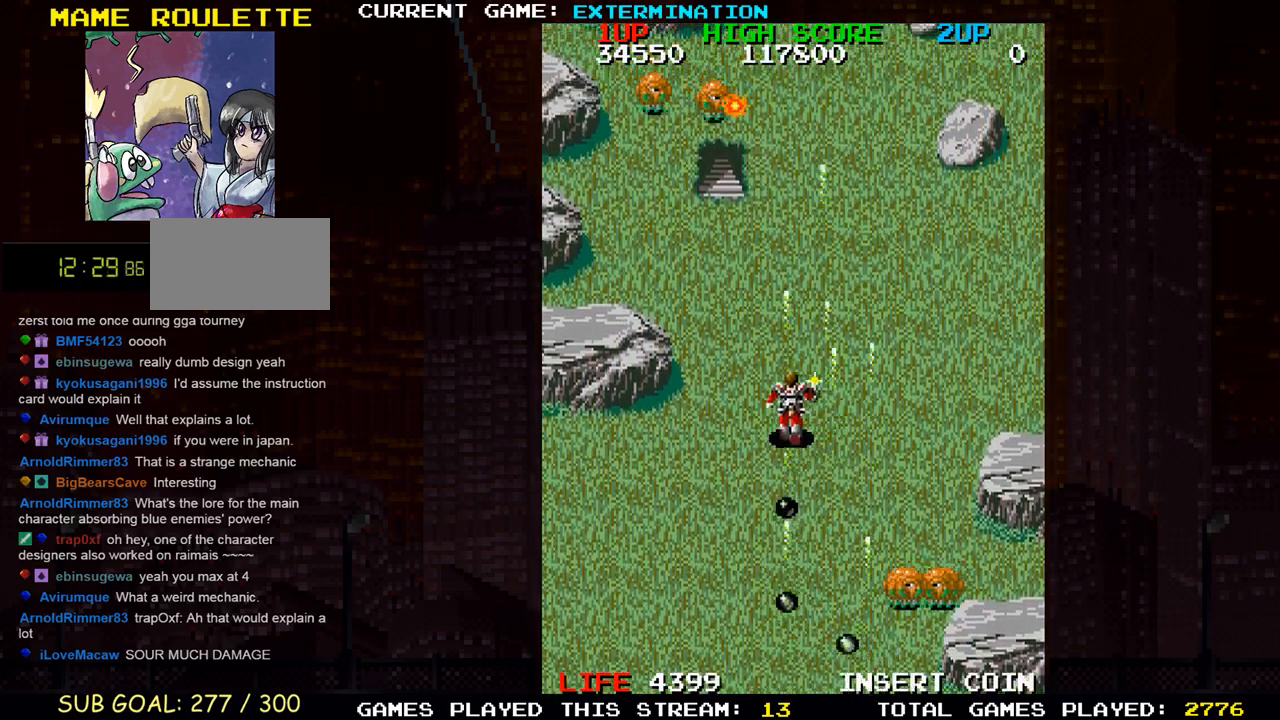
{"dt_ms": 500, "buttons": [], "left_stick": "down-left", "events": [[50, "SQUARE", "down"], [83, "left_stick", "down-left"], [133, "left_stick", "down"], [150, "SQUARE", "up"], [233, "SQUARE", "down"], [250, "left_stick", "left"], [317, "SQUARE", "up"], [350, "left_stick", "down-left"], [383, "SQUARE", "down"], [467, "SQUARE", "up"]]}
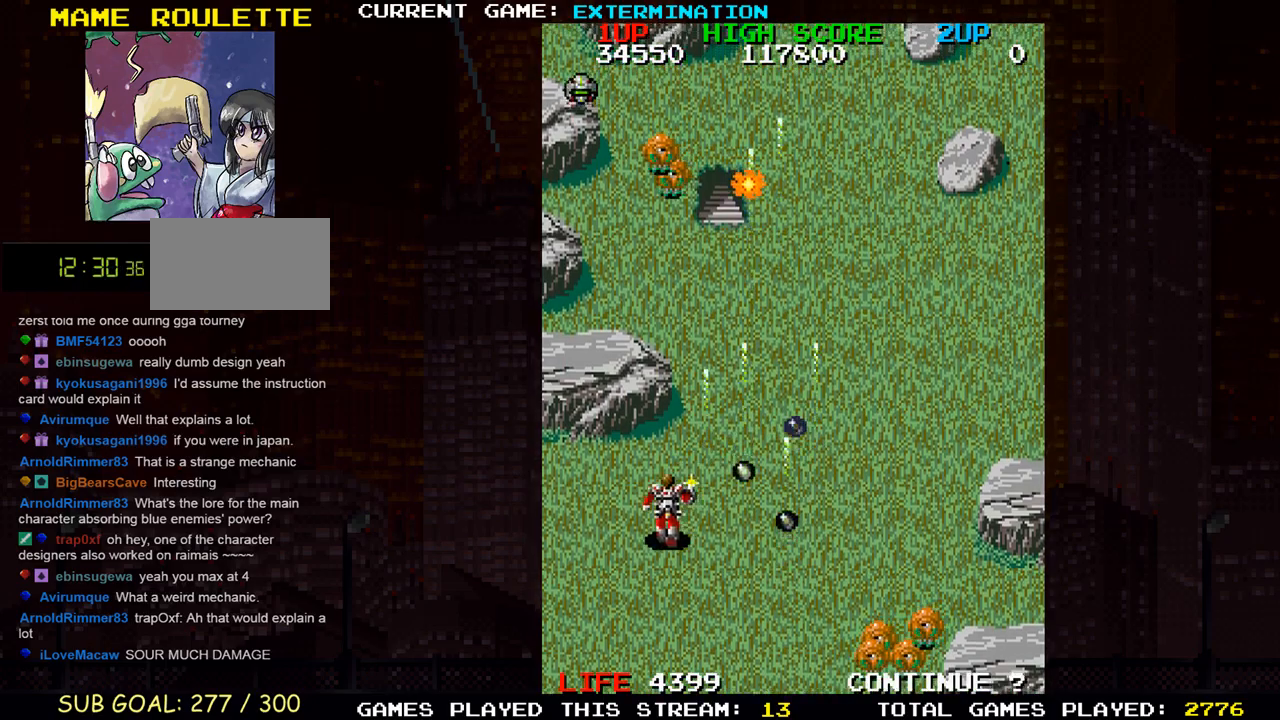
{"dt_ms": 500, "buttons": [], "left_stick": "up-right", "events": [[33, "SQUARE", "down"], [117, "SQUARE", "up"], [183, "SQUARE", "down"], [283, "SQUARE", "up"], [283, "left_stick", "right"], [350, "SQUARE", "down"], [383, "left_stick", "up-right"], [433, "SQUARE", "up"]]}
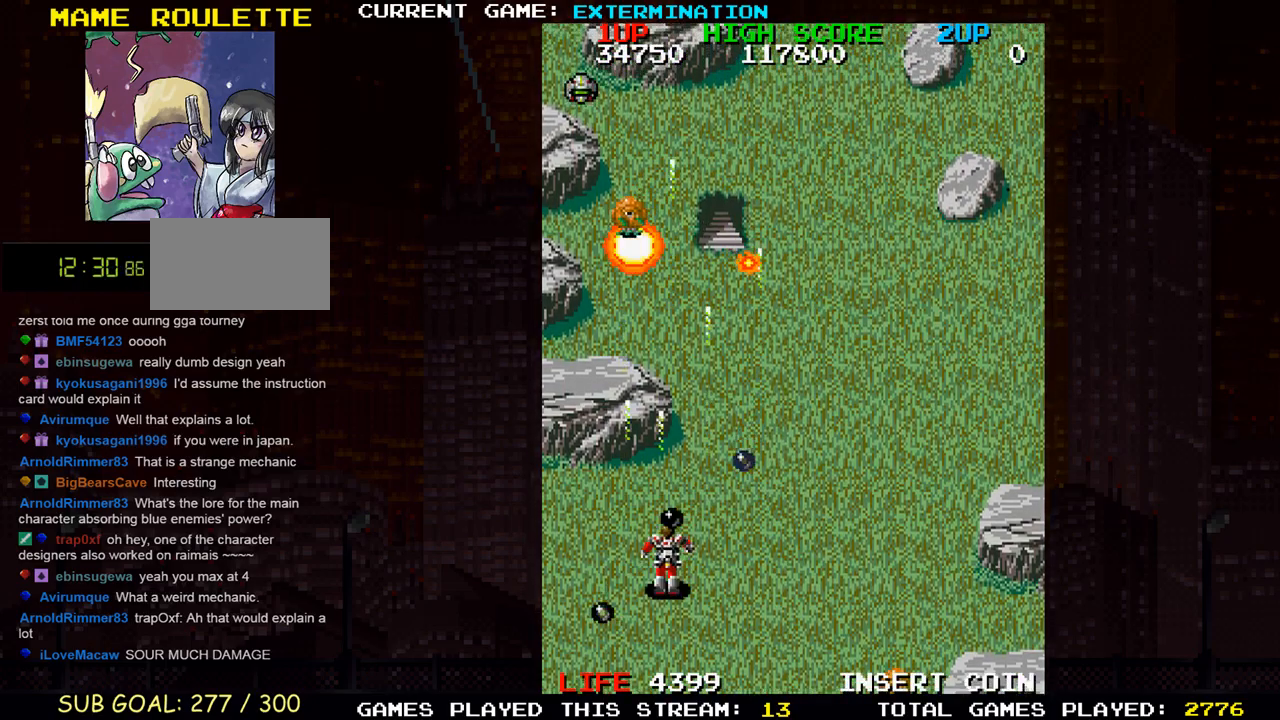
{"dt_ms": 500, "buttons": [], "left_stick": "right", "events": [[33, "SQUARE", "down"], [100, "left_stick", "up-left"], [117, "SQUARE", "up"], [200, "SQUARE", "down"], [217, "left_stick", "down-left"], [300, "SQUARE", "up"], [317, "SQUARE", "down"], [400, "left_stick", "right"], [450, "SQUARE", "up"]]}
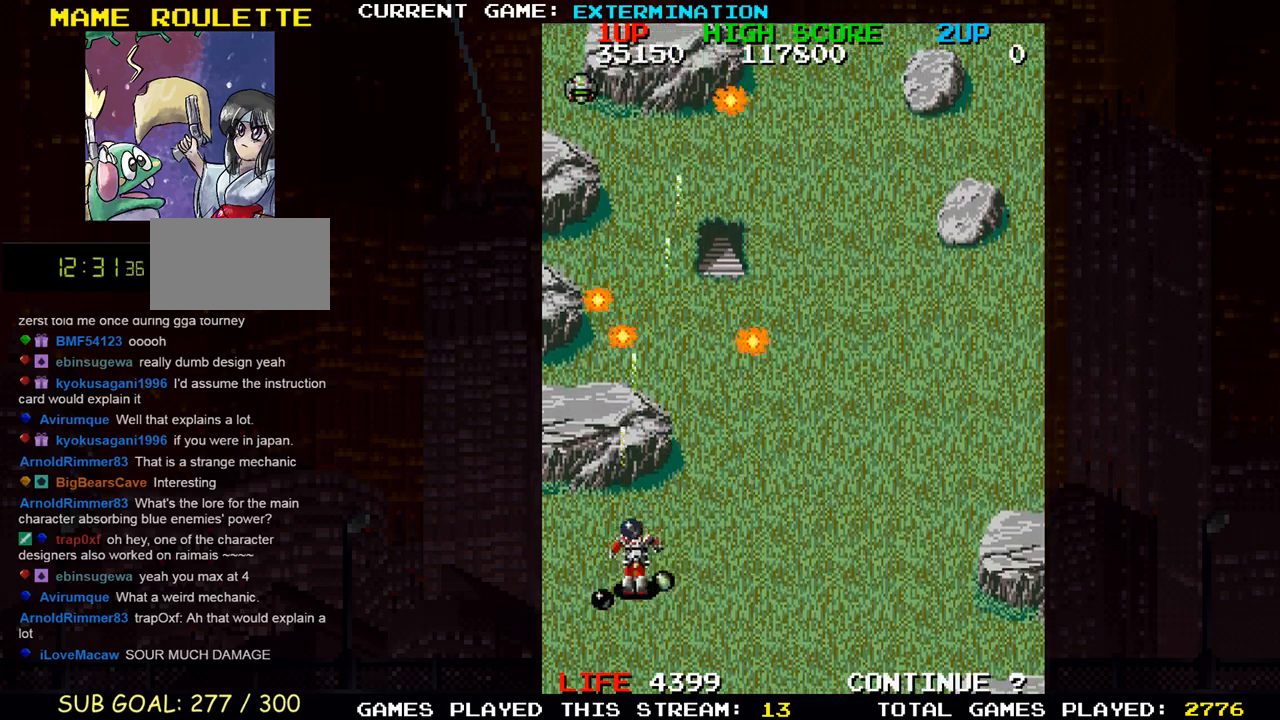
{"dt_ms": 500, "buttons": [], "left_stick": "up-left", "events": [[33, "SQUARE", "down"], [67, "left_stick", "up-right"], [133, "SQUARE", "up"], [217, "SQUARE", "down"], [317, "SQUARE", "up"], [417, "SQUARE", "down"], [500, "SQUARE", "up"], [500, "left_stick", "up-left"]]}
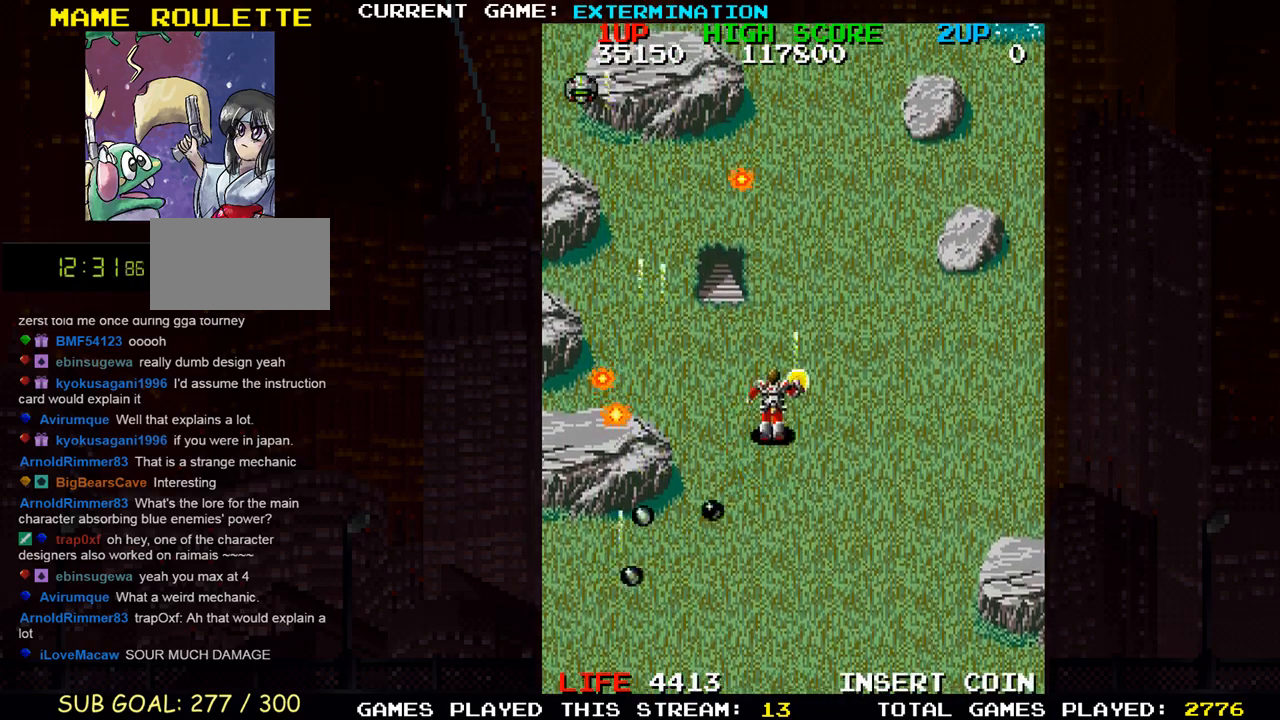
{"dt_ms": 500, "buttons": ["SQUARE"], "left_stick": "down", "events": [[83, "SQUARE", "down"], [100, "left_stick", "down-left"], [183, "SQUARE", "up"], [200, "left_stick", "down"], [283, "SQUARE", "down"], [367, "SQUARE", "up"], [450, "SQUARE", "down"]]}
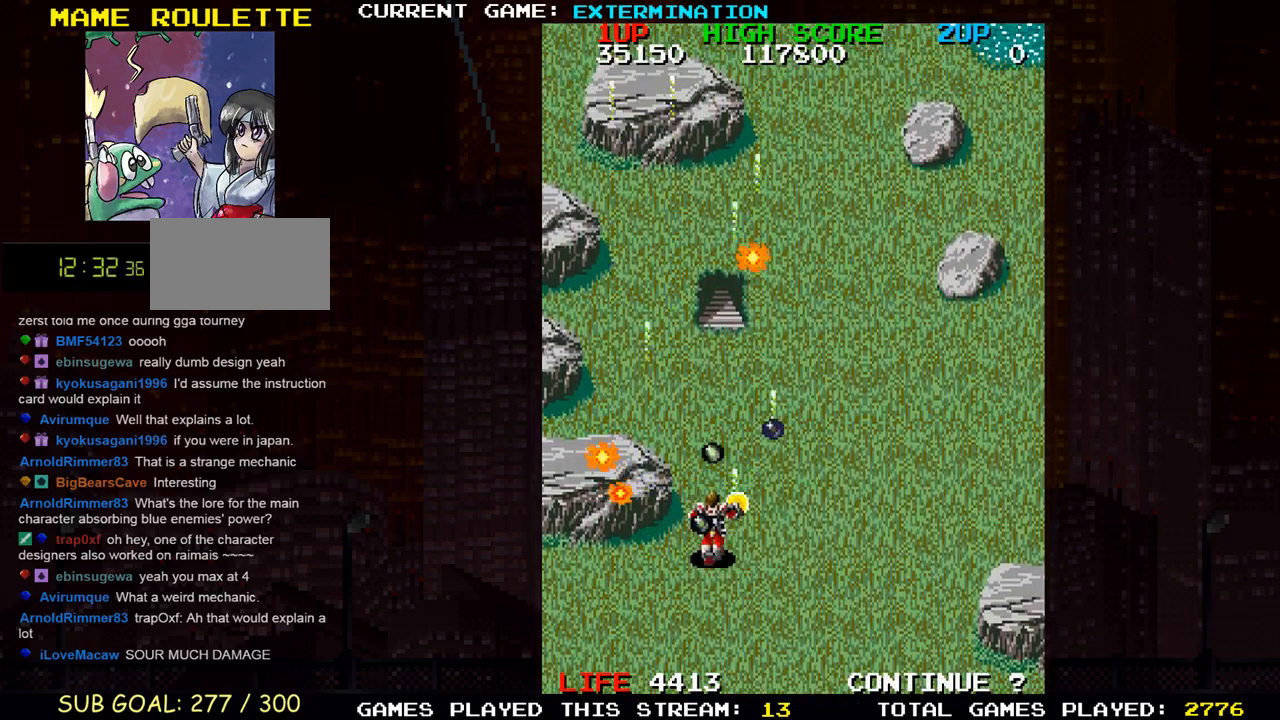
{"dt_ms": 500, "buttons": [], "left_stick": "center", "events": [[17, "left_stick", "down-left"], [50, "SQUARE", "up"], [150, "SQUARE", "down"], [183, "left_stick", "left"], [233, "SQUARE", "up"], [283, "left_stick", "center"], [333, "SQUARE", "down"], [417, "SQUARE", "up"]]}
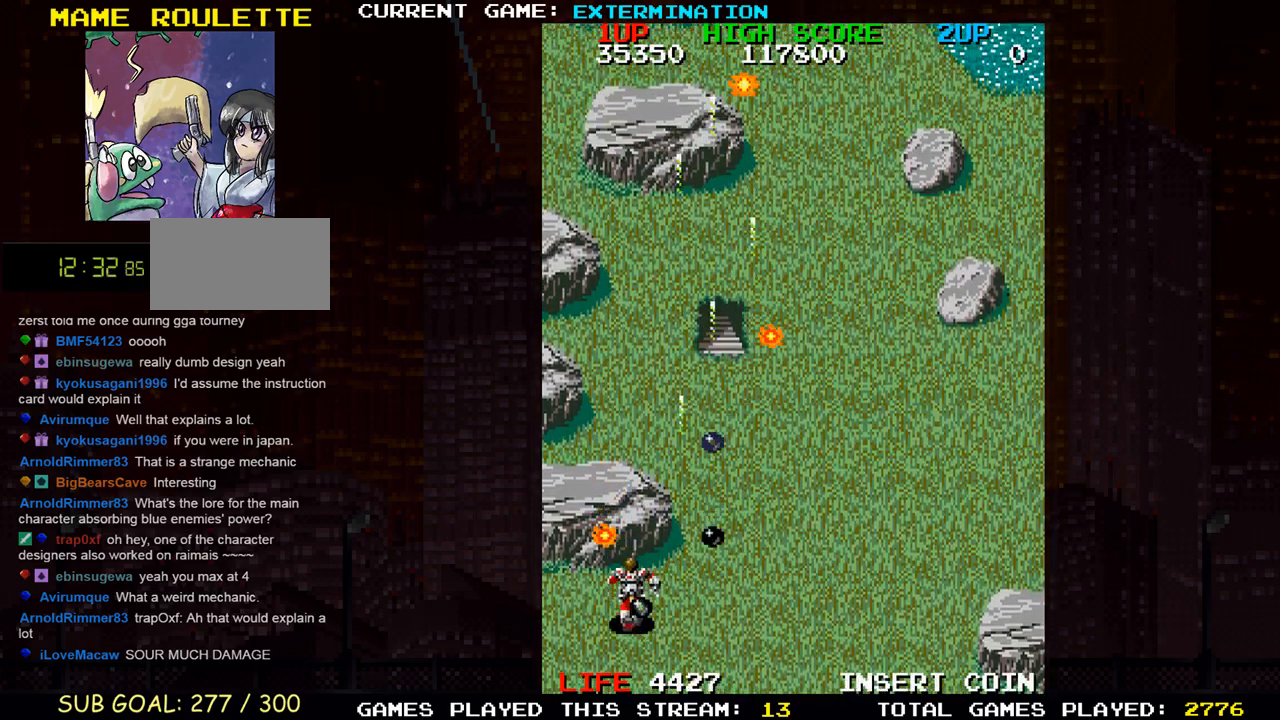
{"dt_ms": 500, "buttons": [], "left_stick": "right", "events": [[17, "SQUARE", "down"], [83, "left_stick", "left"], [117, "SQUARE", "up"], [167, "left_stick", "center"], [200, "SQUARE", "down"], [283, "SQUARE", "up"], [300, "left_stick", "right"], [383, "SQUARE", "down"], [467, "SQUARE", "up"]]}
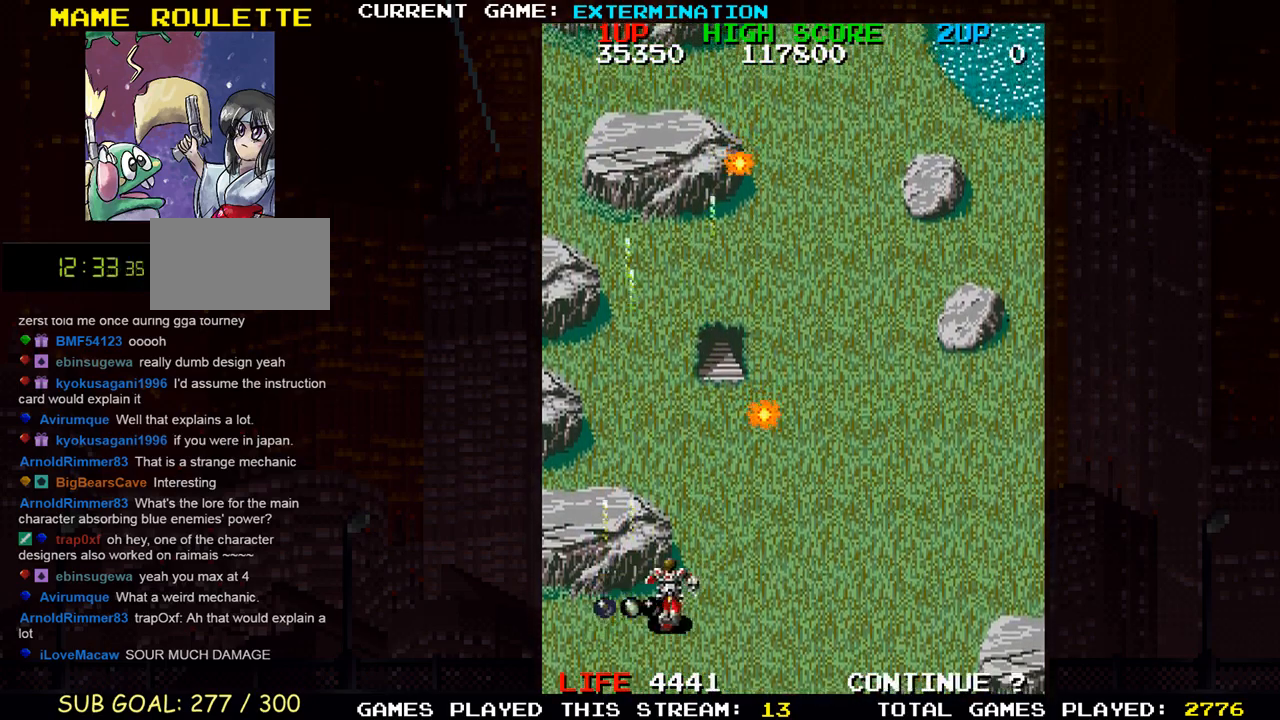
{"dt_ms": 500, "buttons": [], "left_stick": "up-right", "events": [[33, "SQUARE", "down"], [133, "SQUARE", "up"], [183, "left_stick", "up"], [233, "SQUARE", "down"], [317, "SQUARE", "up"], [383, "left_stick", "up-right"], [417, "SQUARE", "down"], [500, "SQUARE", "up"]]}
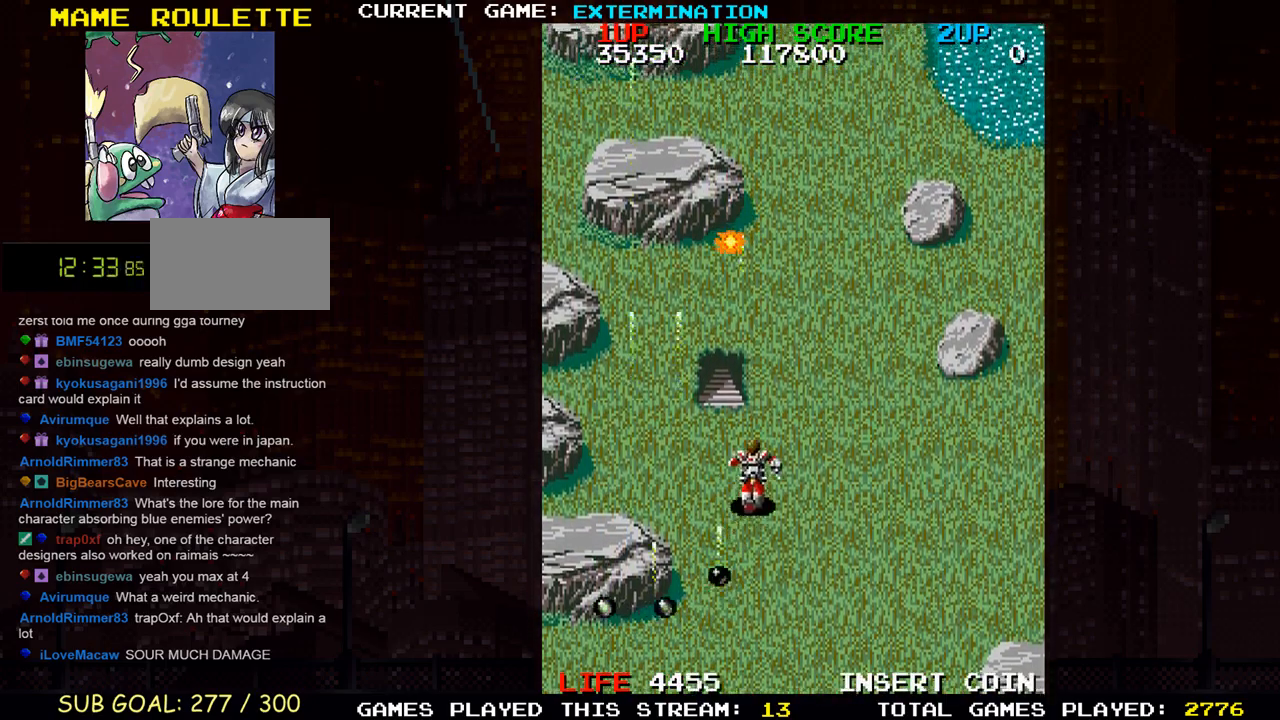
{"dt_ms": 500, "buttons": [], "left_stick": "up-left", "events": [[33, "left_stick", "up"], [100, "SQUARE", "down"], [133, "left_stick", "up-right"], [167, "SQUARE", "up"], [267, "left_stick", "up"], [317, "SQUARE", "down"], [400, "left_stick", "up-left"], [483, "SQUARE", "up"]]}
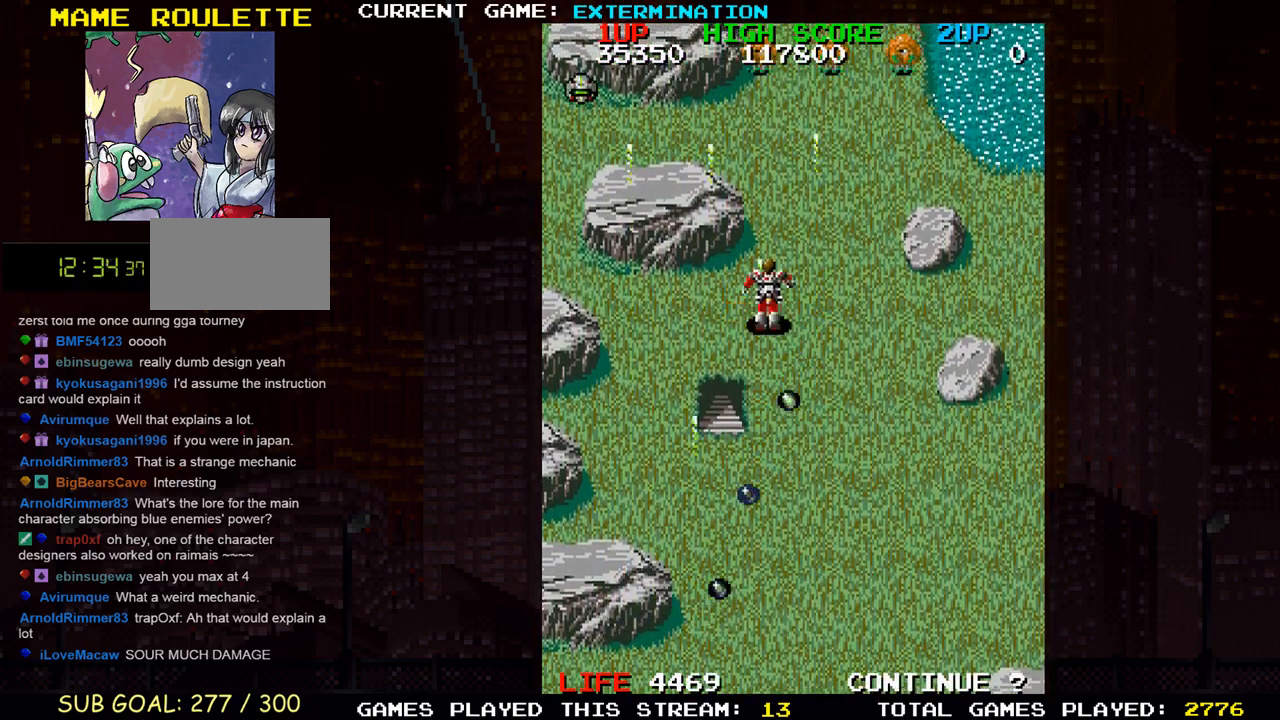
{"dt_ms": 500, "buttons": [], "left_stick": "down", "events": [[67, "left_stick", "down-left"], [167, "left_stick", "down"]]}
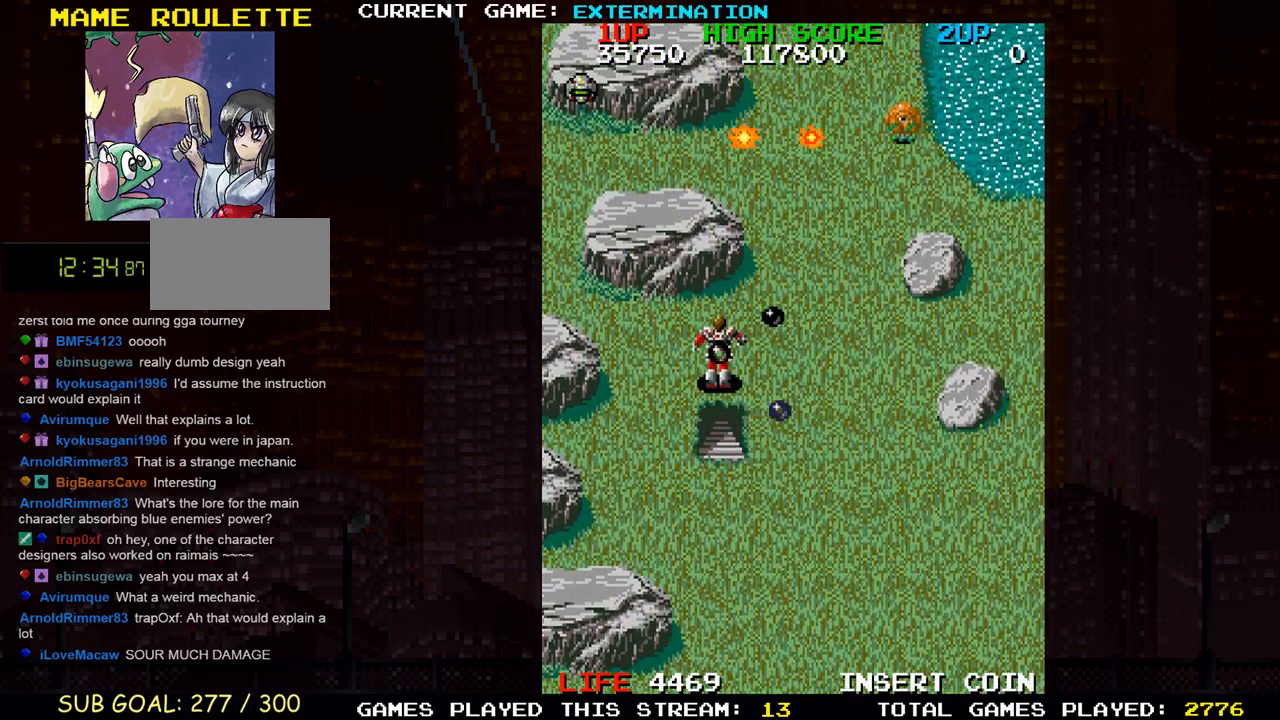
{"dt_ms": 500, "buttons": [], "left_stick": "down-left", "events": [[217, "left_stick", "right"], [300, "left_stick", "left"], [433, "left_stick", "down-left"]]}
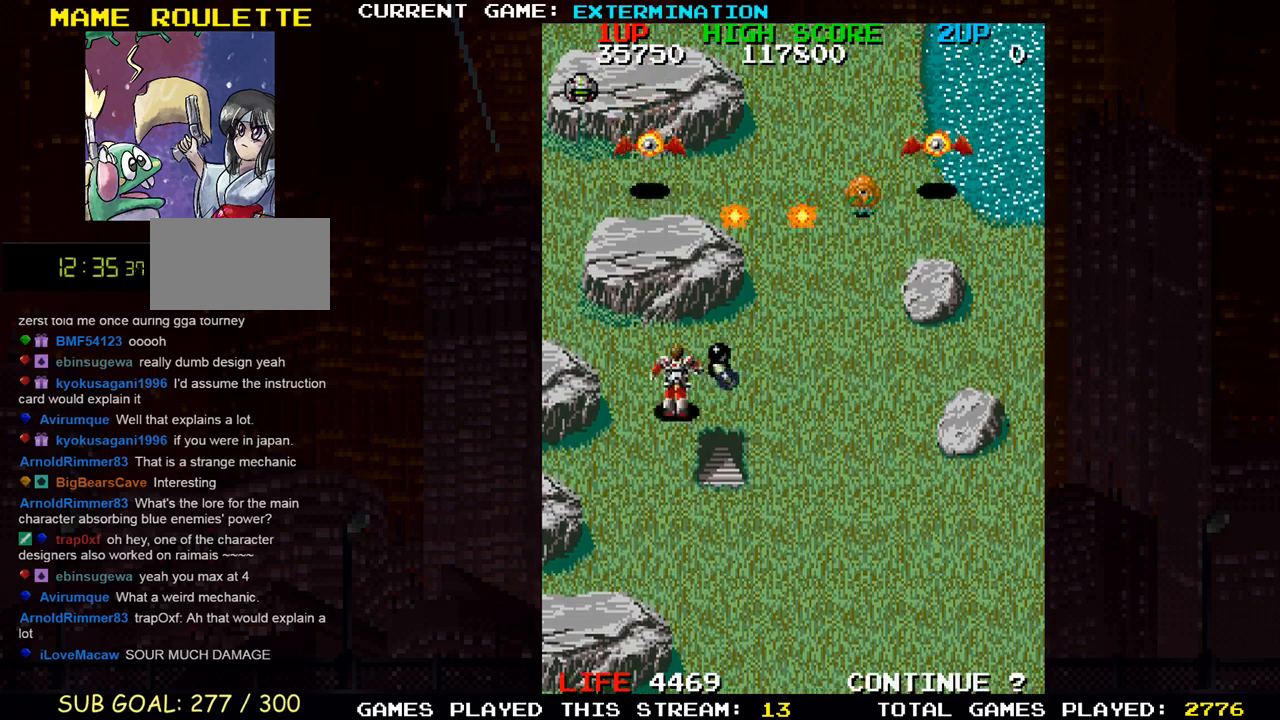
{"dt_ms": 500, "buttons": [], "left_stick": "up", "events": [[50, "left_stick", "down"], [167, "left_stick", "down-right"], [283, "SQUARE", "down"], [333, "SQUARE", "up"], [400, "left_stick", "up"], [433, "SQUARE", "down"], [500, "SQUARE", "up"]]}
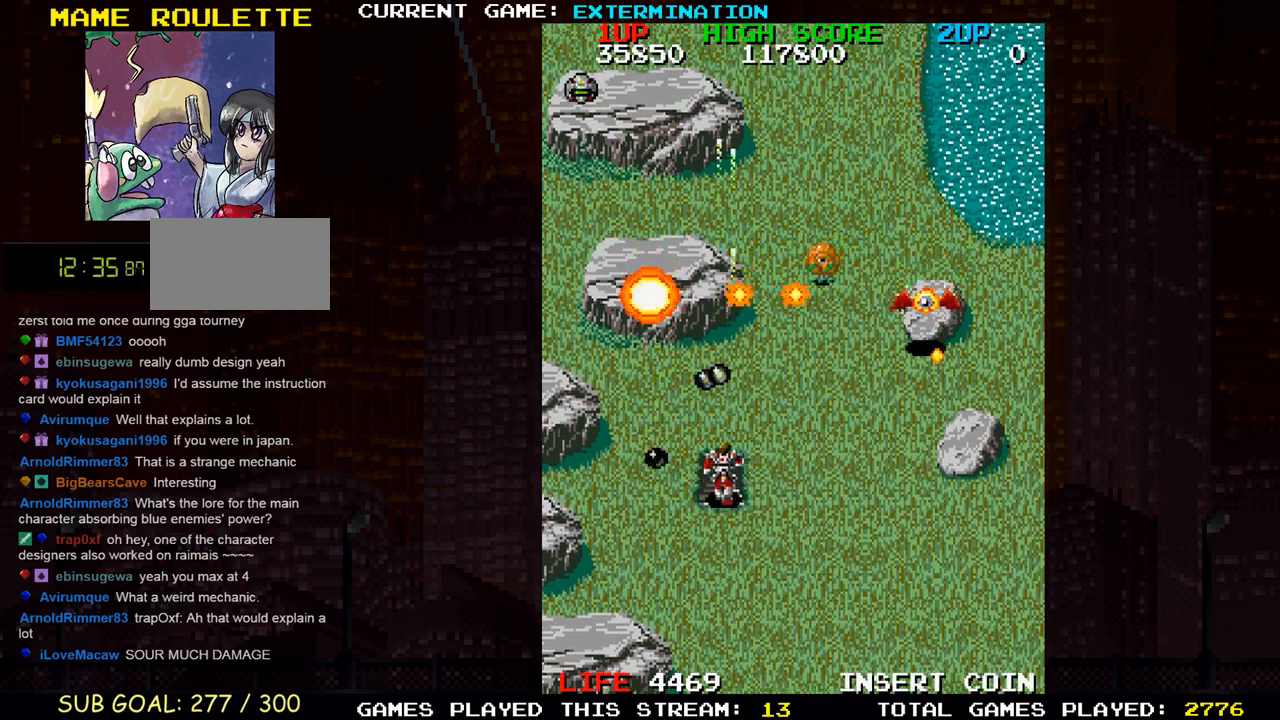
{"dt_ms": 500, "buttons": [], "left_stick": "center", "events": [[67, "left_stick", "center"], [83, "SQUARE", "down"], [133, "left_stick", "down"], [150, "SQUARE", "up"], [267, "left_stick", "center"]]}
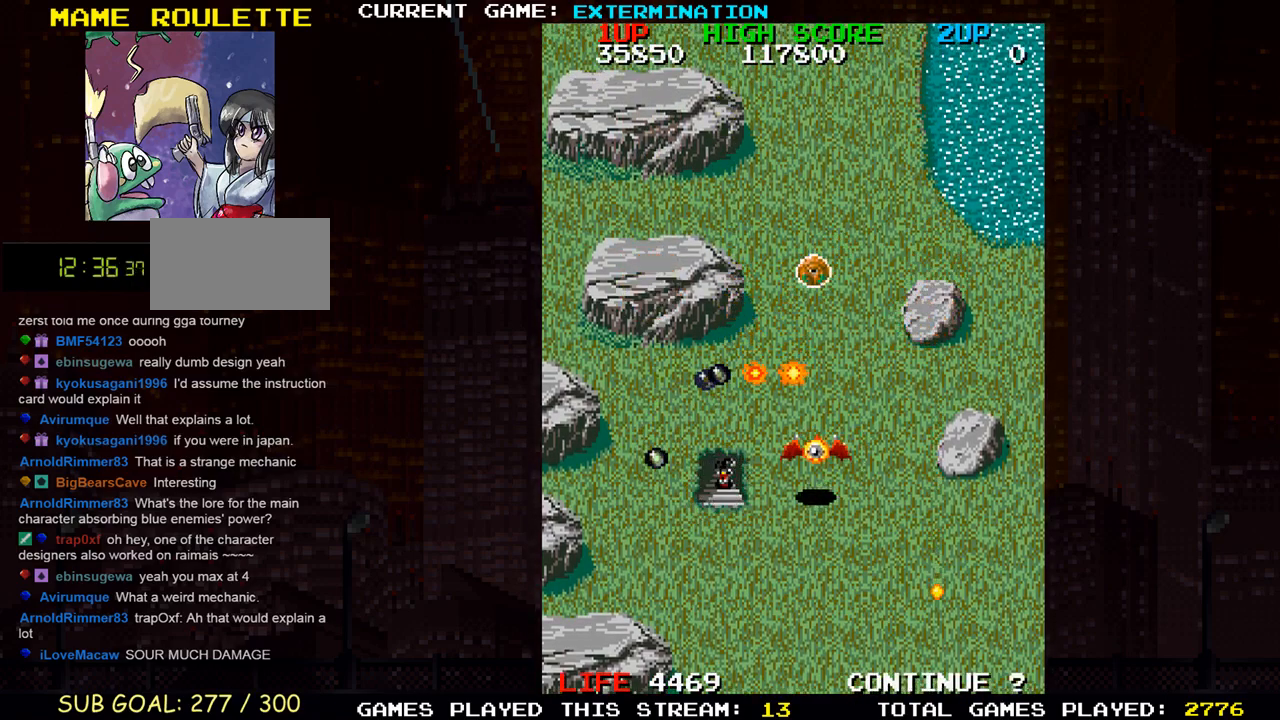
{"dt_ms": 500, "buttons": [], "left_stick": "center", "events": []}
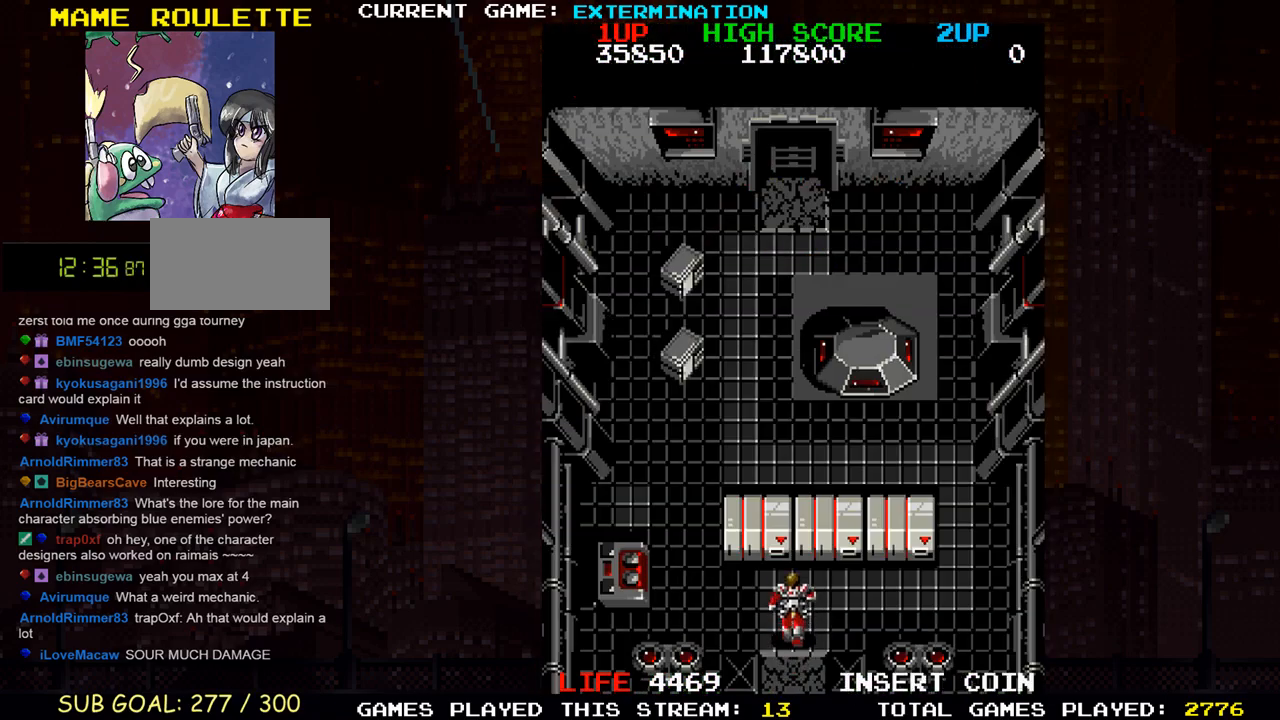
{"dt_ms": 500, "buttons": [], "left_stick": "center", "events": []}
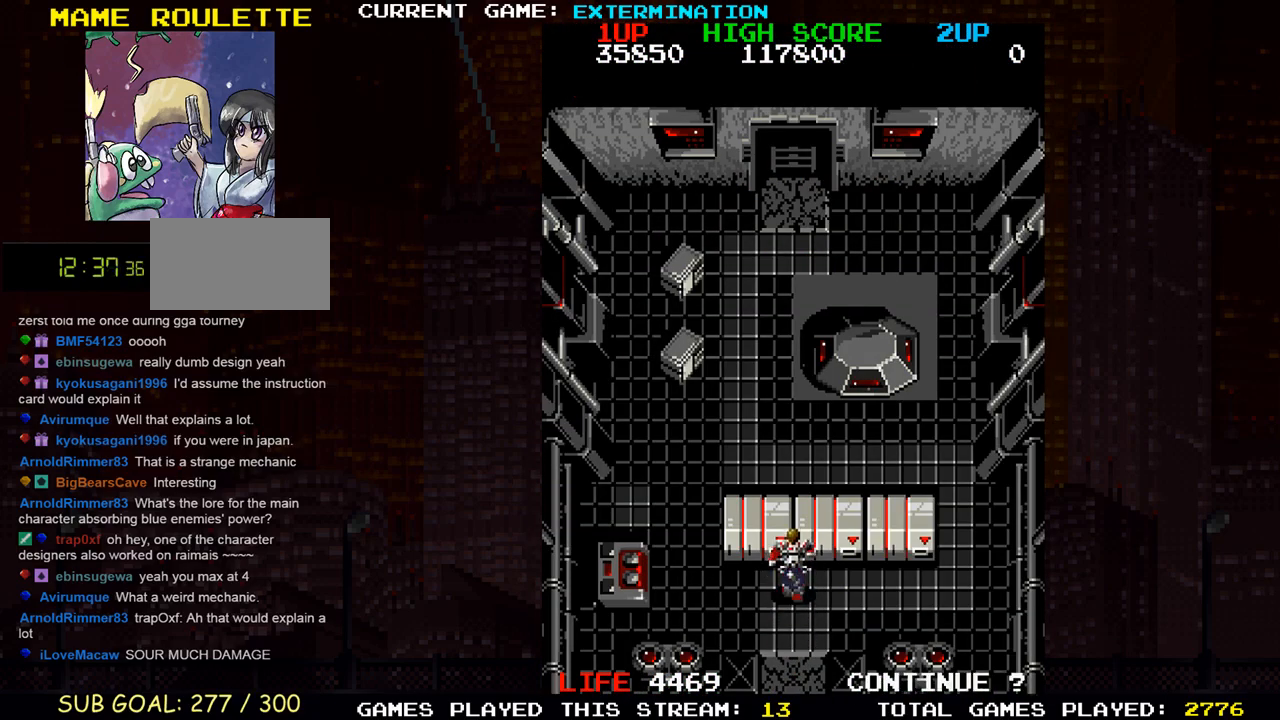
{"dt_ms": 500, "buttons": ["SQUARE"], "left_stick": "right", "events": [[17, "SQUARE", "down"], [67, "SQUARE", "up"], [83, "left_stick", "down"], [167, "SQUARE", "down"], [167, "left_stick", "down-left"], [233, "SQUARE", "up"], [317, "SQUARE", "down"], [333, "left_stick", "center"], [383, "SQUARE", "up"], [383, "left_stick", "right"], [467, "SQUARE", "down"]]}
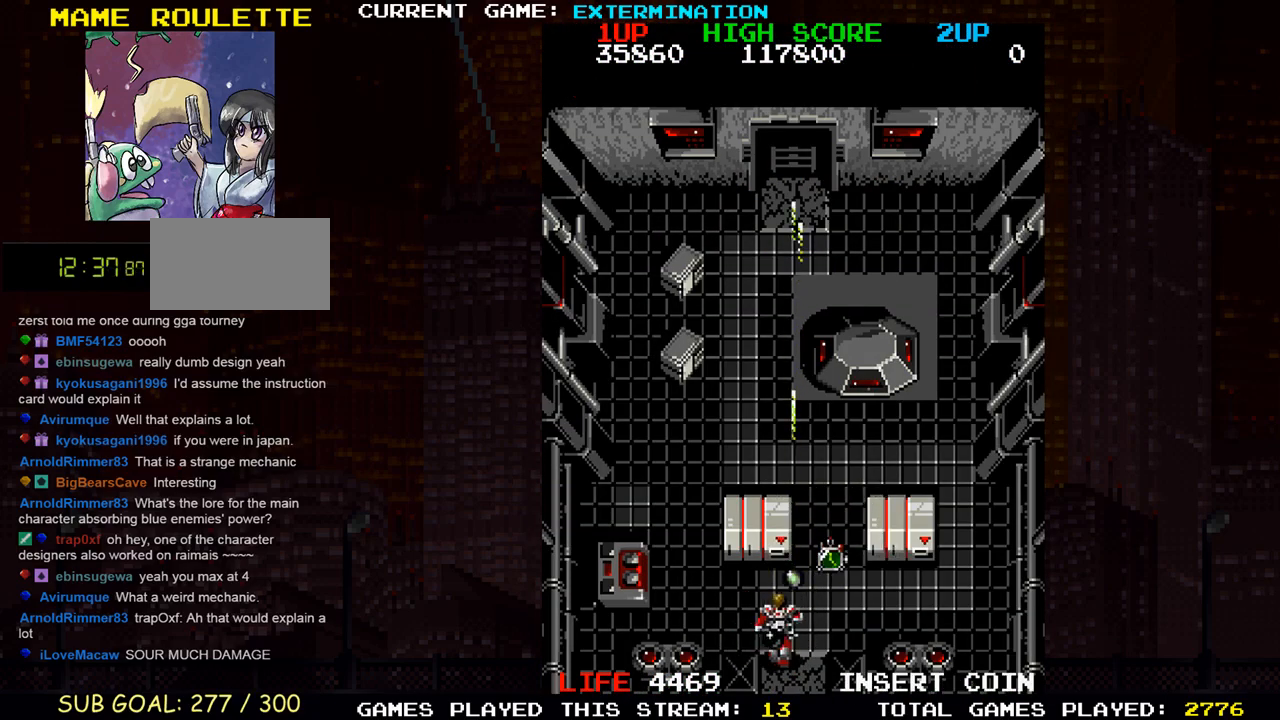
{"dt_ms": 500, "buttons": ["SQUARE"], "left_stick": "left", "events": [[33, "SQUARE", "up"], [117, "SQUARE", "down"], [183, "SQUARE", "up"], [283, "SQUARE", "down"], [350, "SQUARE", "up"], [367, "left_stick", "center"], [433, "SQUARE", "down"], [500, "left_stick", "left"]]}
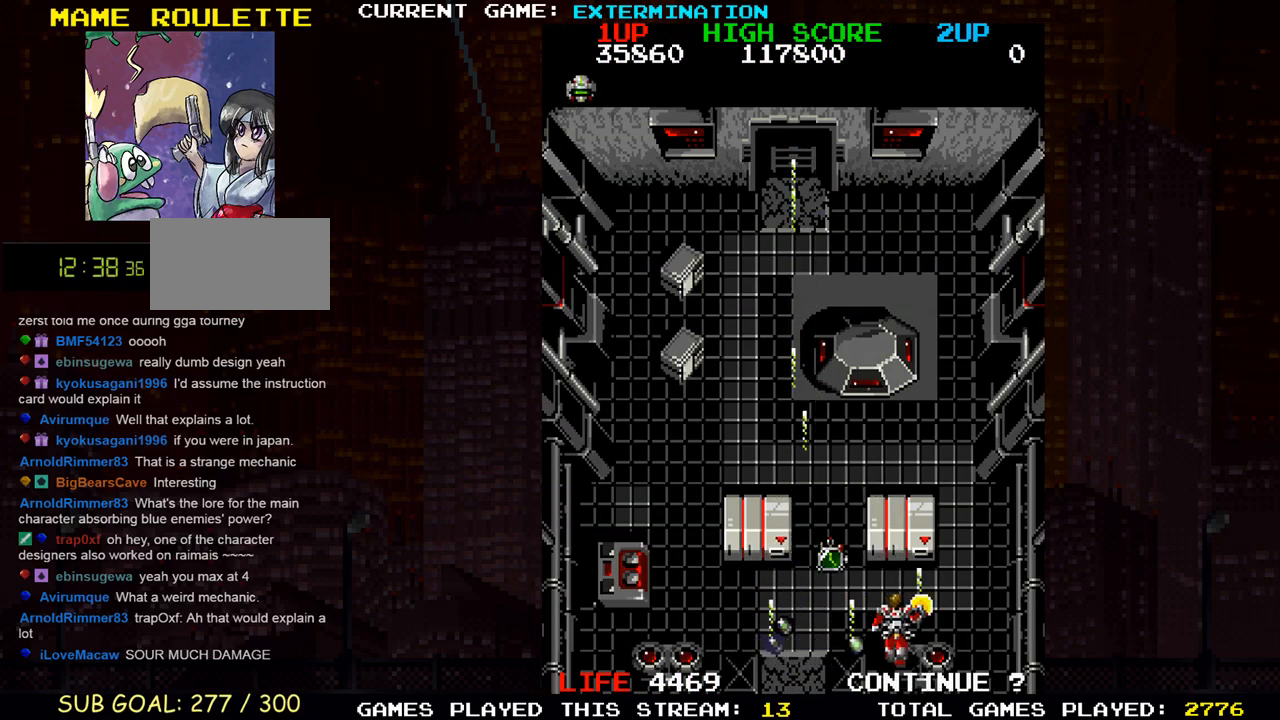
{"dt_ms": 500, "buttons": ["SQUARE"], "left_stick": "center", "events": [[17, "SQUARE", "up"], [100, "SQUARE", "down"], [183, "SQUARE", "up"], [283, "SQUARE", "down"], [367, "SQUARE", "up"], [467, "SQUARE", "down"], [483, "left_stick", "center"]]}
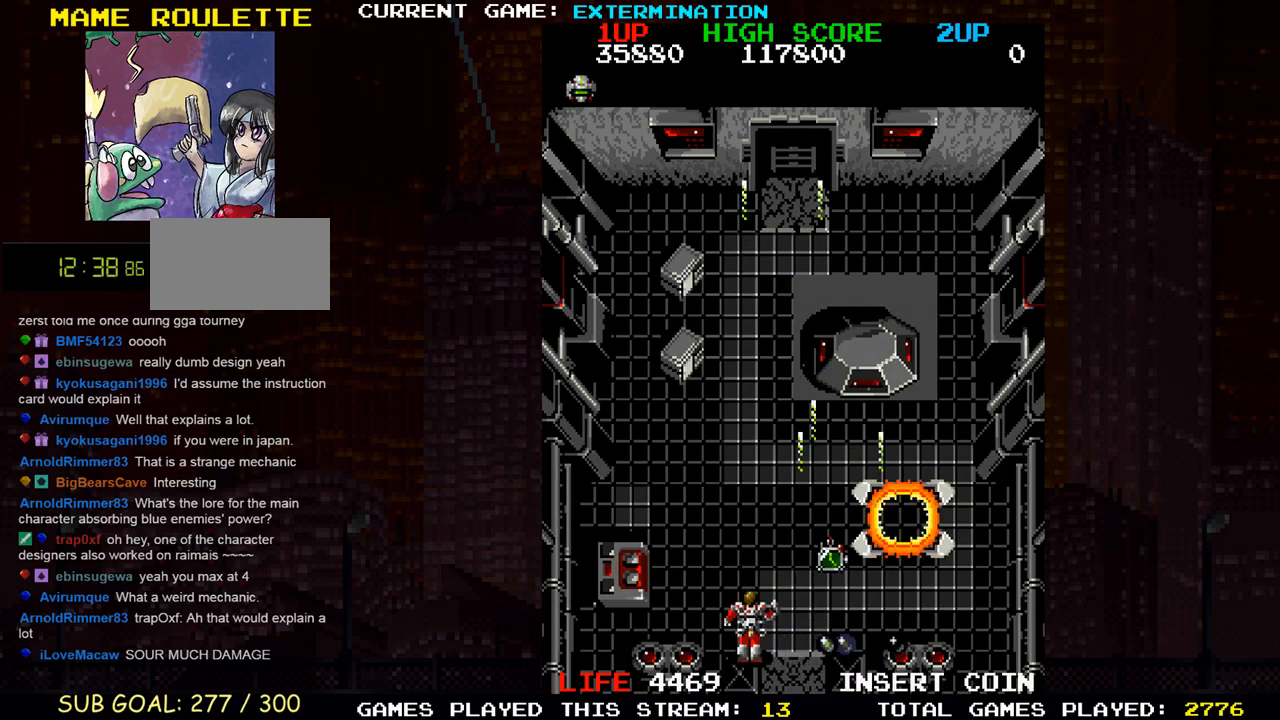
{"dt_ms": 500, "buttons": [], "left_stick": "center", "events": [[50, "SQUARE", "up"], [50, "left_stick", "right"], [133, "SQUARE", "down"], [217, "SQUARE", "up"], [317, "SQUARE", "down"], [383, "SQUARE", "up"], [400, "left_stick", "center"]]}
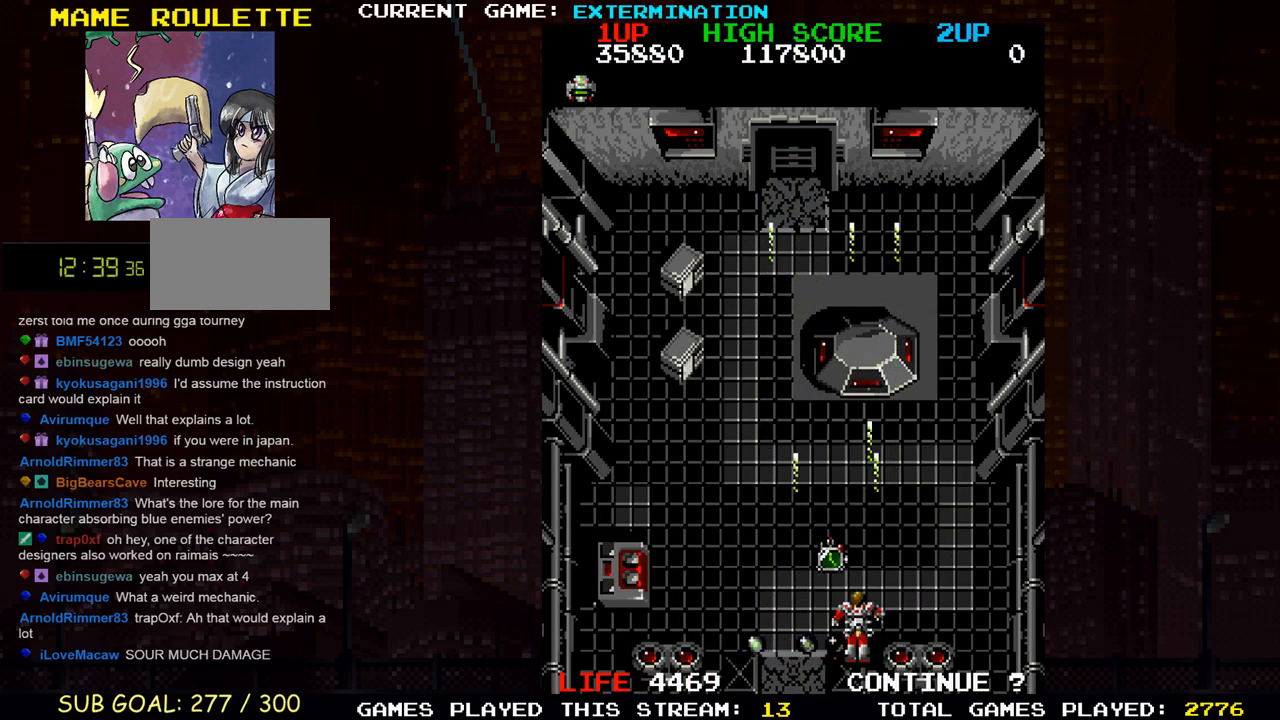
{"dt_ms": 500, "buttons": [], "left_stick": "left", "events": [[267, "left_stick", "left"]]}
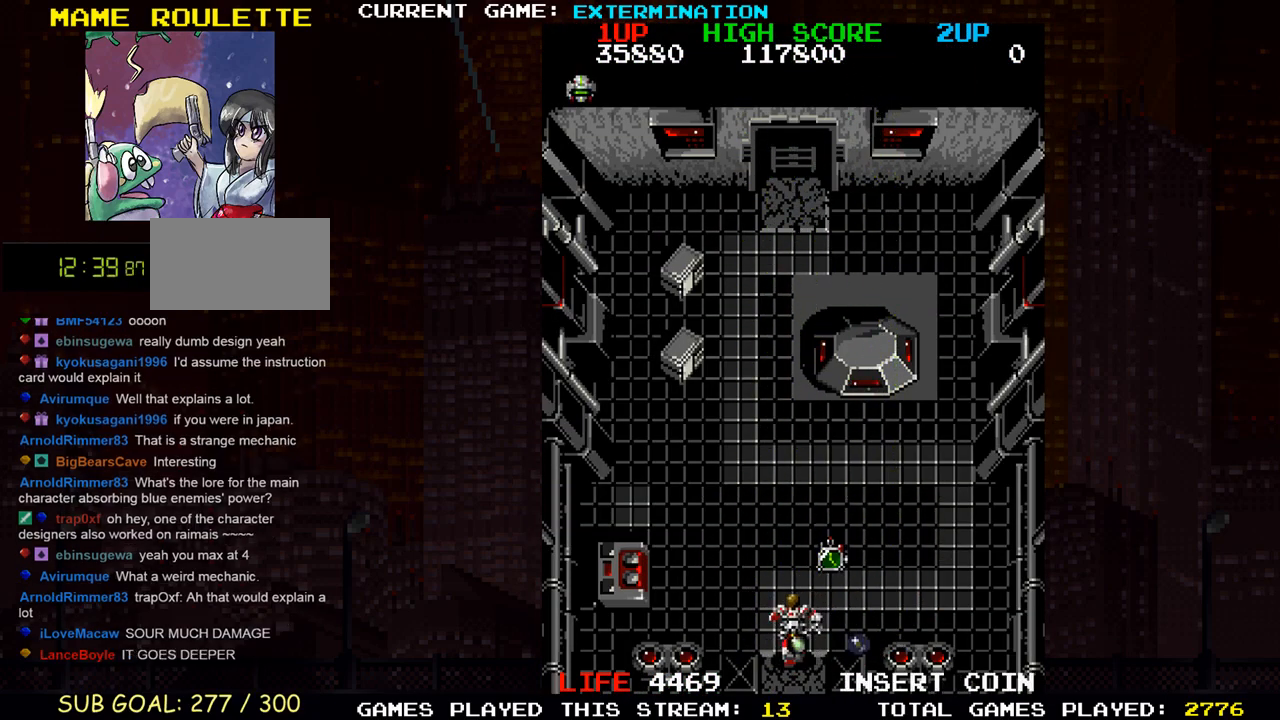
{"dt_ms": 500, "buttons": [], "left_stick": "up", "events": [[100, "left_stick", "up-left"], [267, "left_stick", "up"]]}
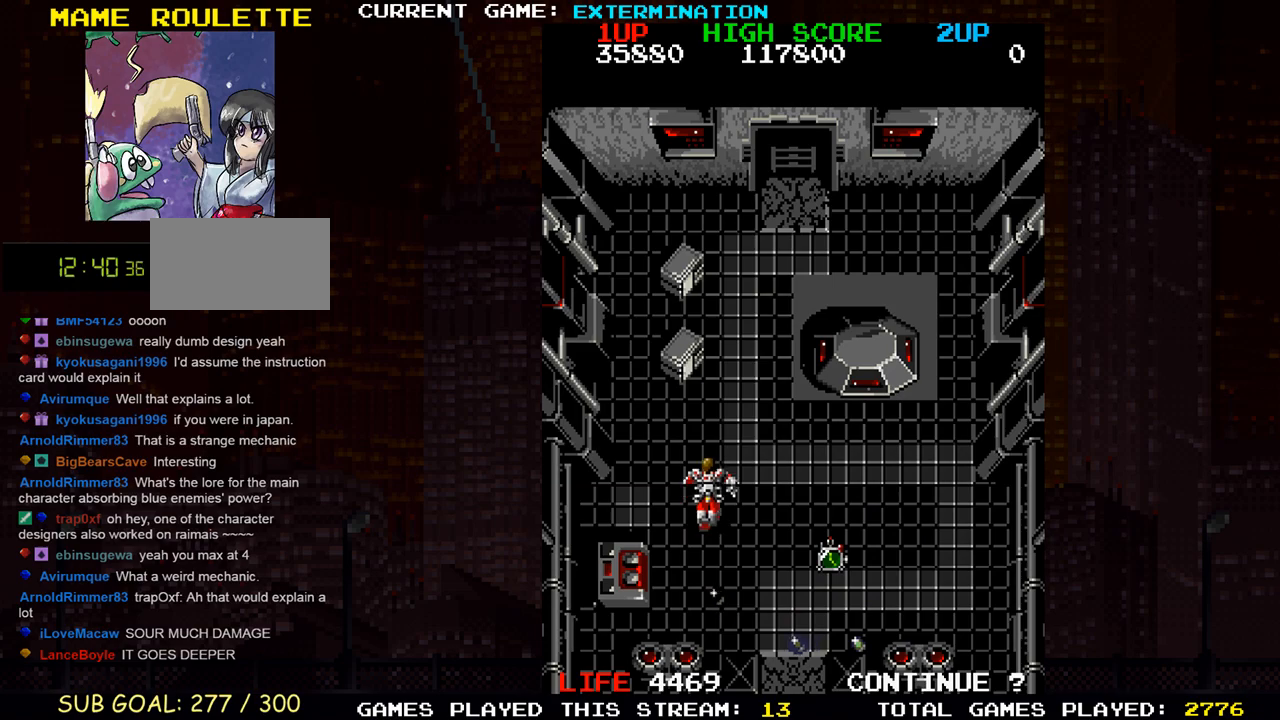
{"dt_ms": 500, "buttons": [], "left_stick": "up-right", "events": [[317, "left_stick", "up-right"]]}